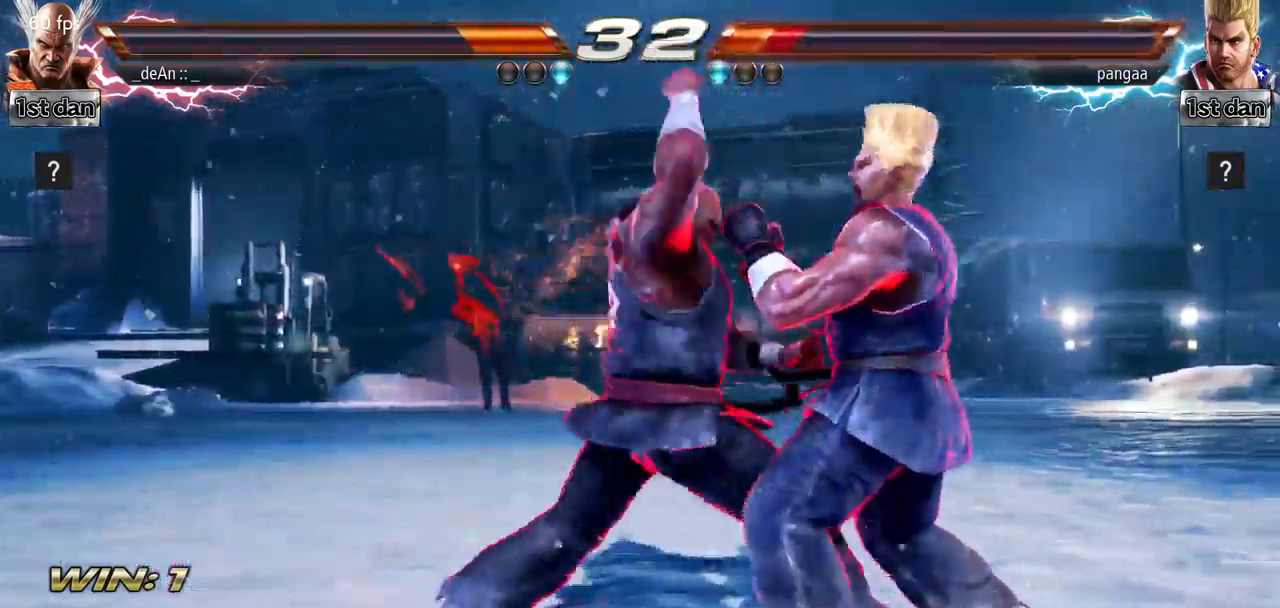
Gameplay with a controller (arcade stick); each line is a JSON object with the inputs held at the frame after it. "events" lists button and stick changes between this image and that frame as [ms after this image, input, new state], when the widget could be followed in between. Not read: L3 R3.
{"buttons": [], "left_stick": "center"}
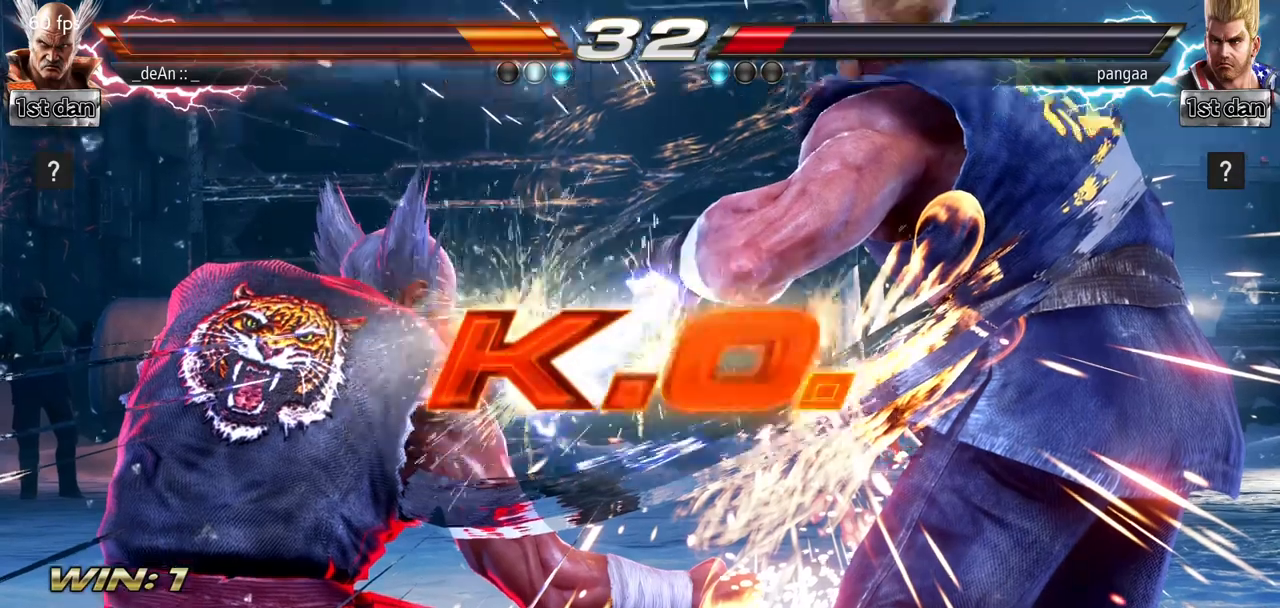
{"buttons": [], "left_stick": "center", "events": []}
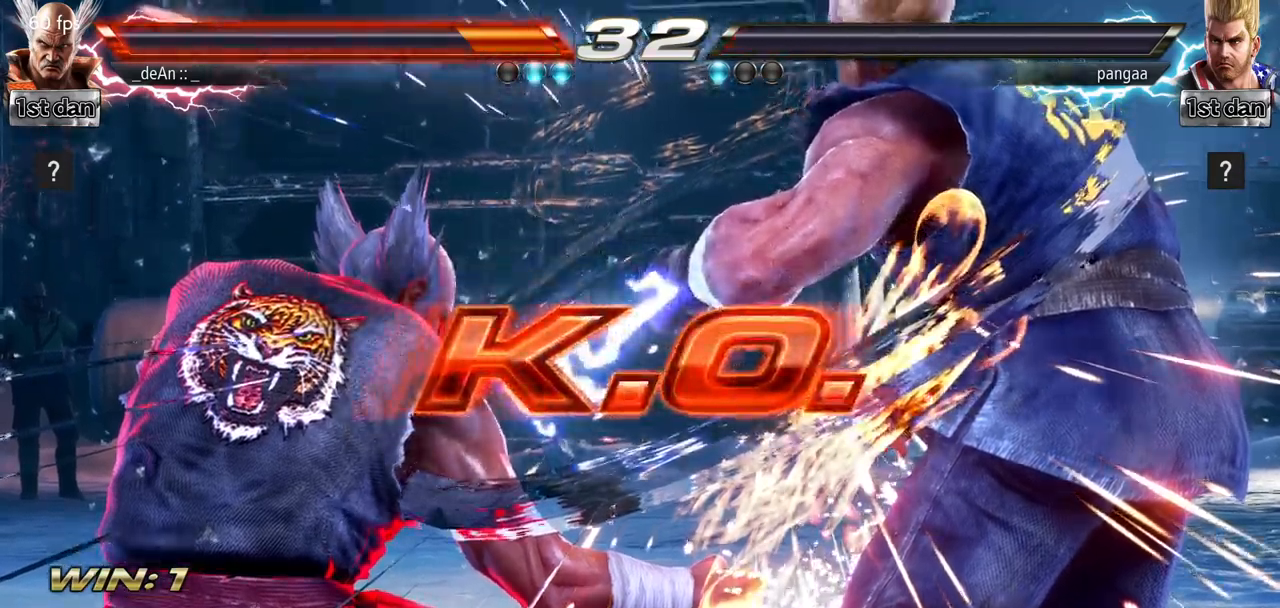
{"buttons": [], "left_stick": "center", "events": []}
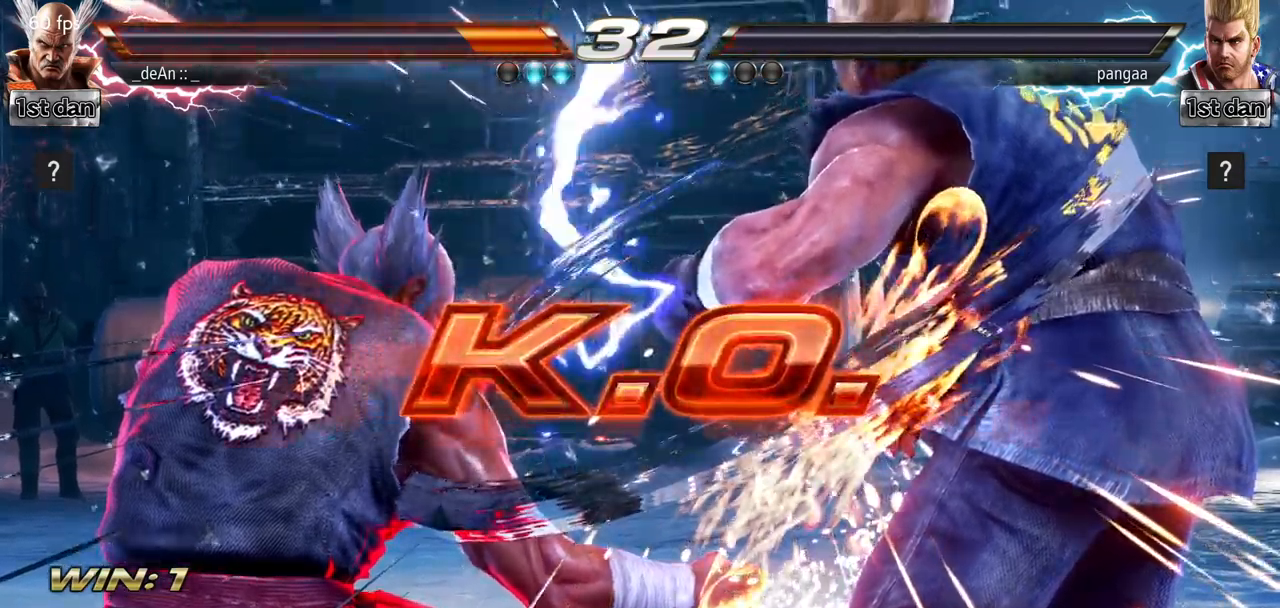
{"buttons": [], "left_stick": "right"}
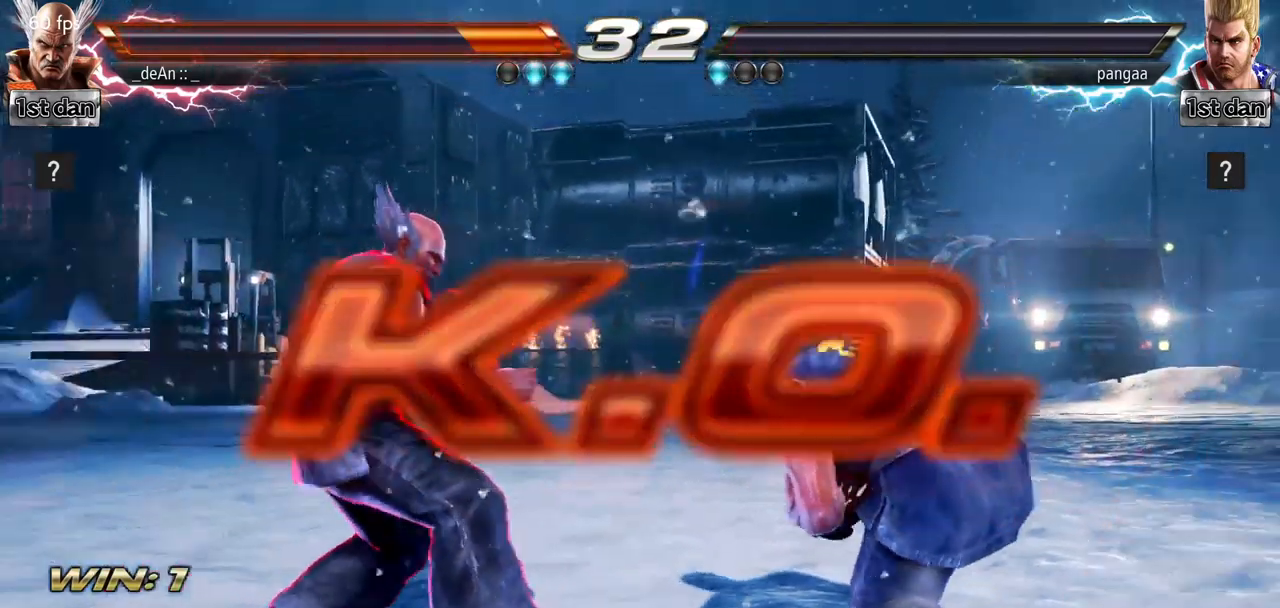
{"buttons": [], "left_stick": "right", "events": [[34, "left_stick", "center"], [167, "left_stick", "right"], [317, "left_stick", "down"], [401, "left_stick", "center"], [484, "left_stick", "right"]]}
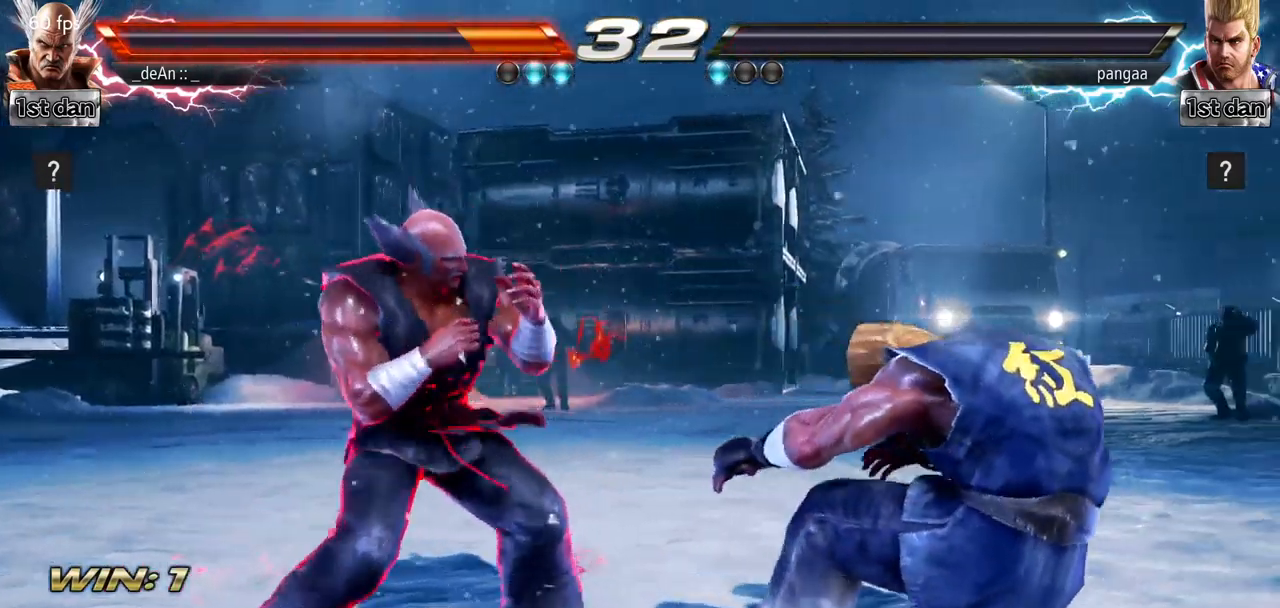
{"buttons": [], "left_stick": "center"}
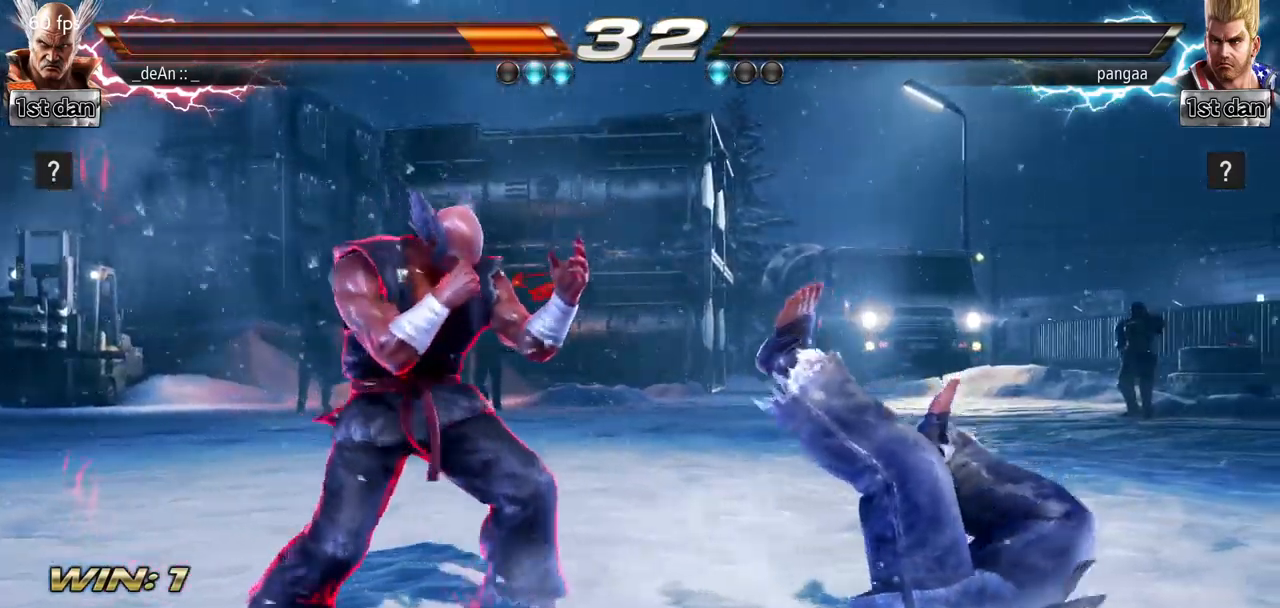
{"buttons": [], "left_stick": "center"}
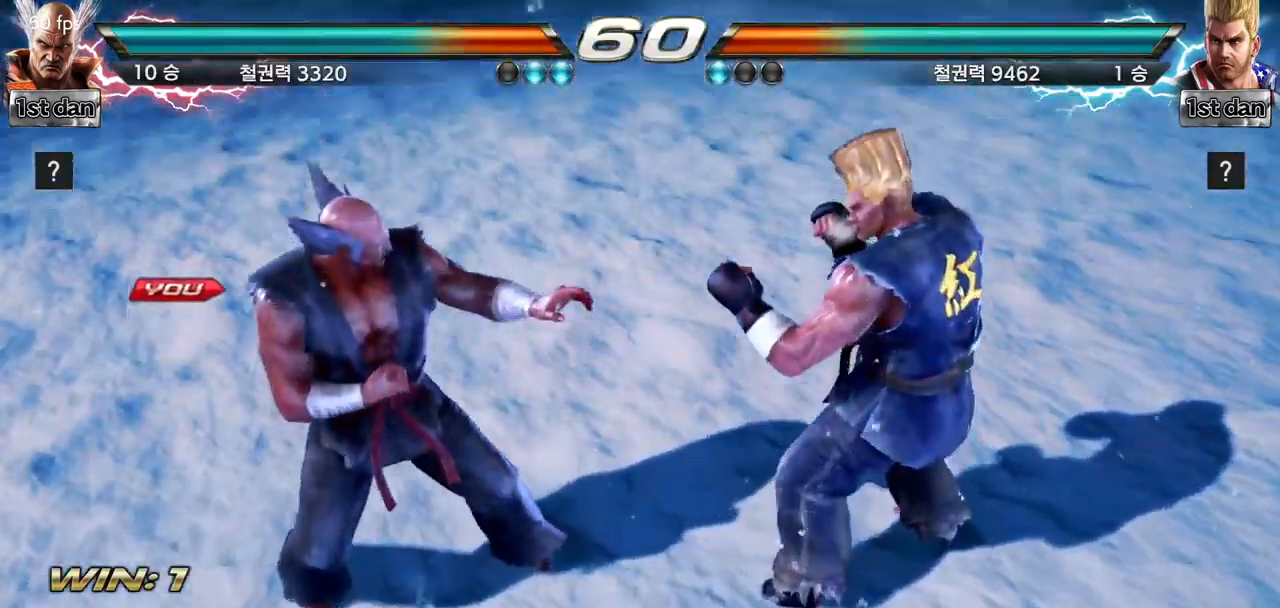
{"buttons": [], "left_stick": "center", "events": []}
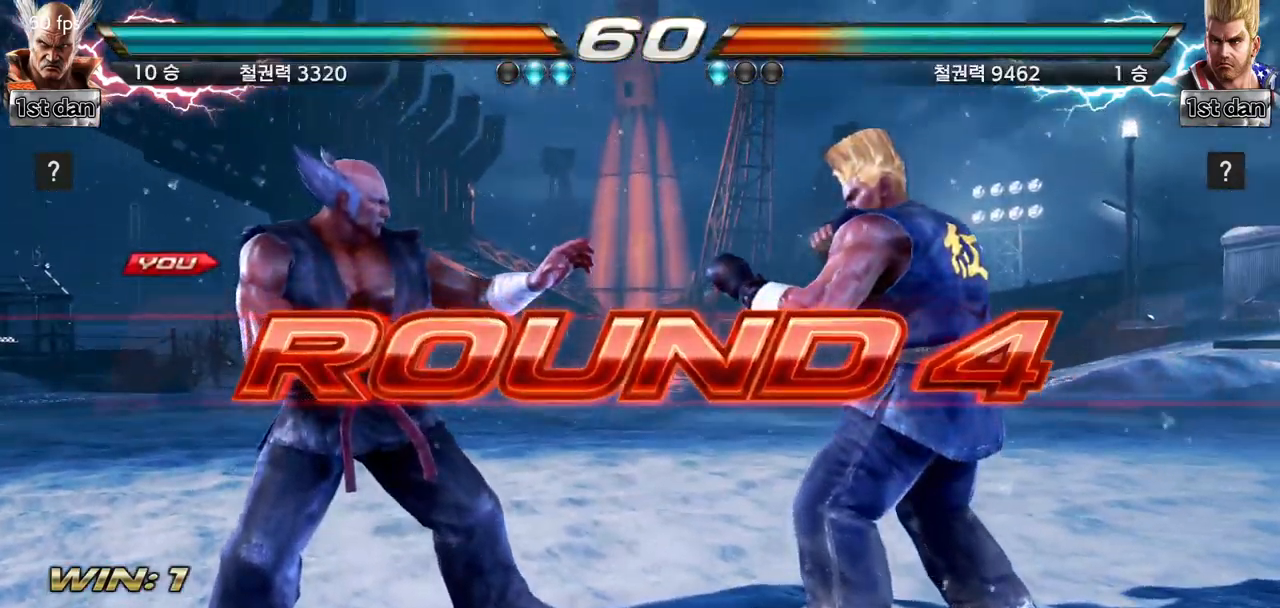
{"buttons": [], "left_stick": "center", "events": []}
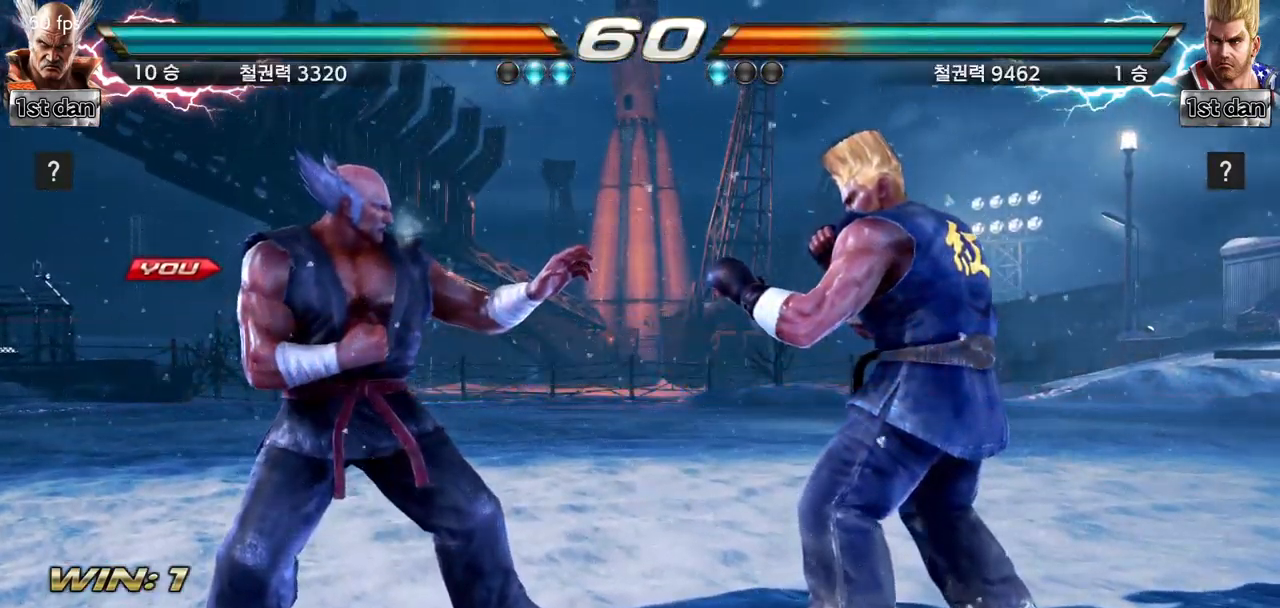
{"buttons": [], "left_stick": "center", "events": []}
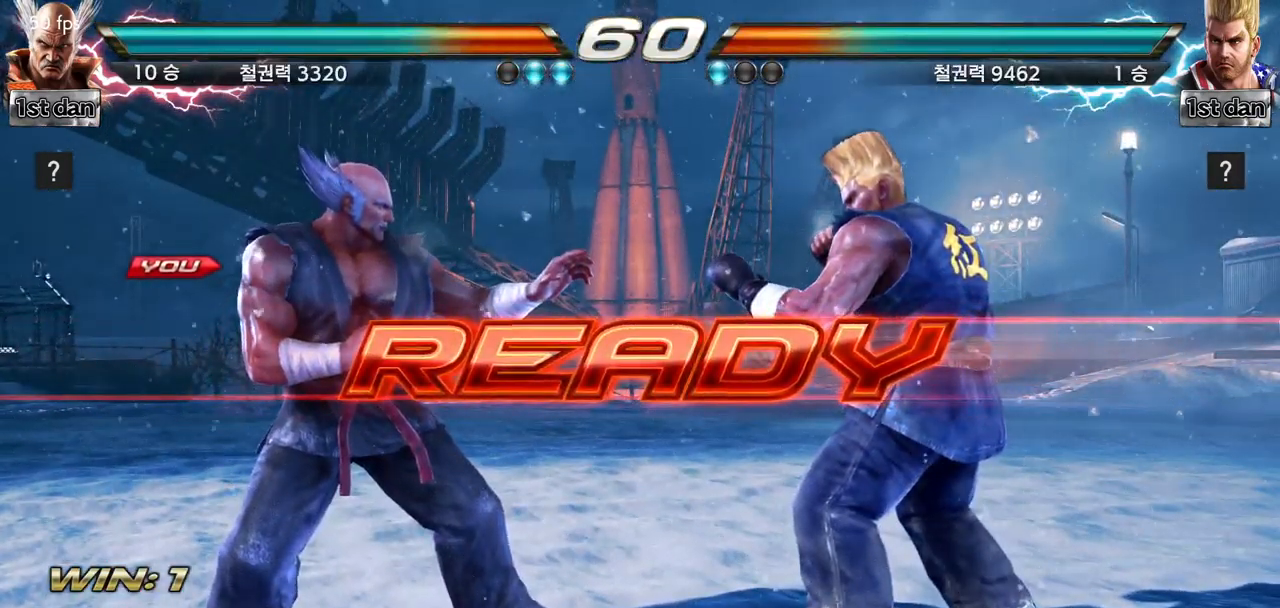
{"buttons": [], "left_stick": "center", "events": []}
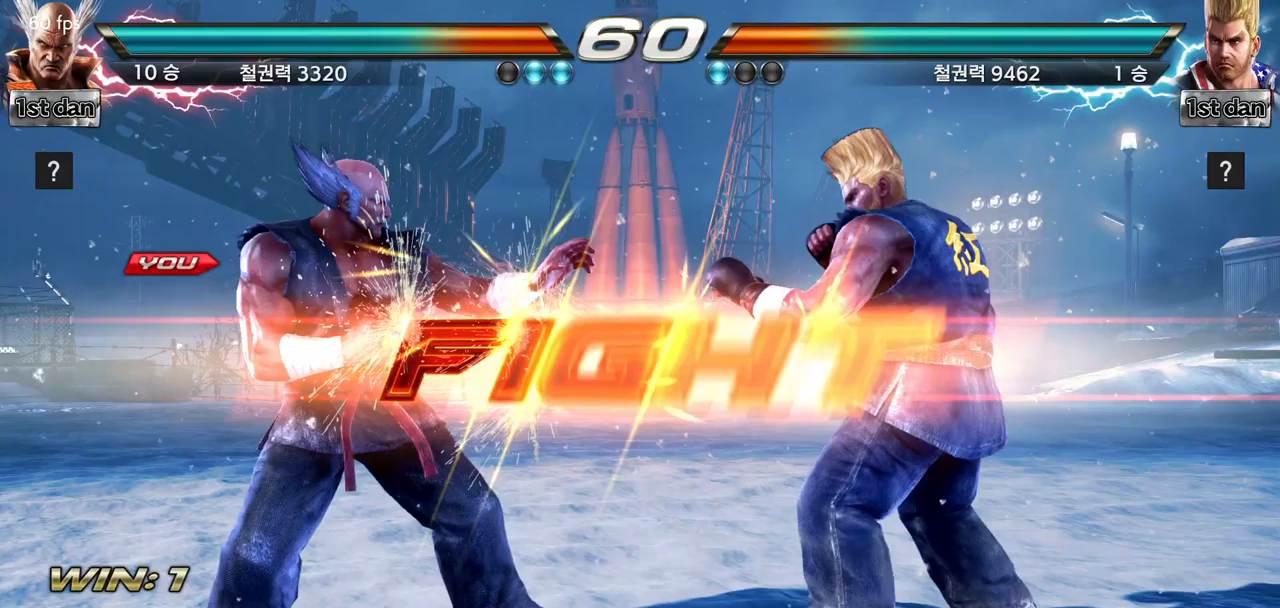
{"buttons": ["SQUARE"], "left_stick": "down-right", "events": [[400, "left_stick", "down-right"], [417, "SQUARE", "down"]]}
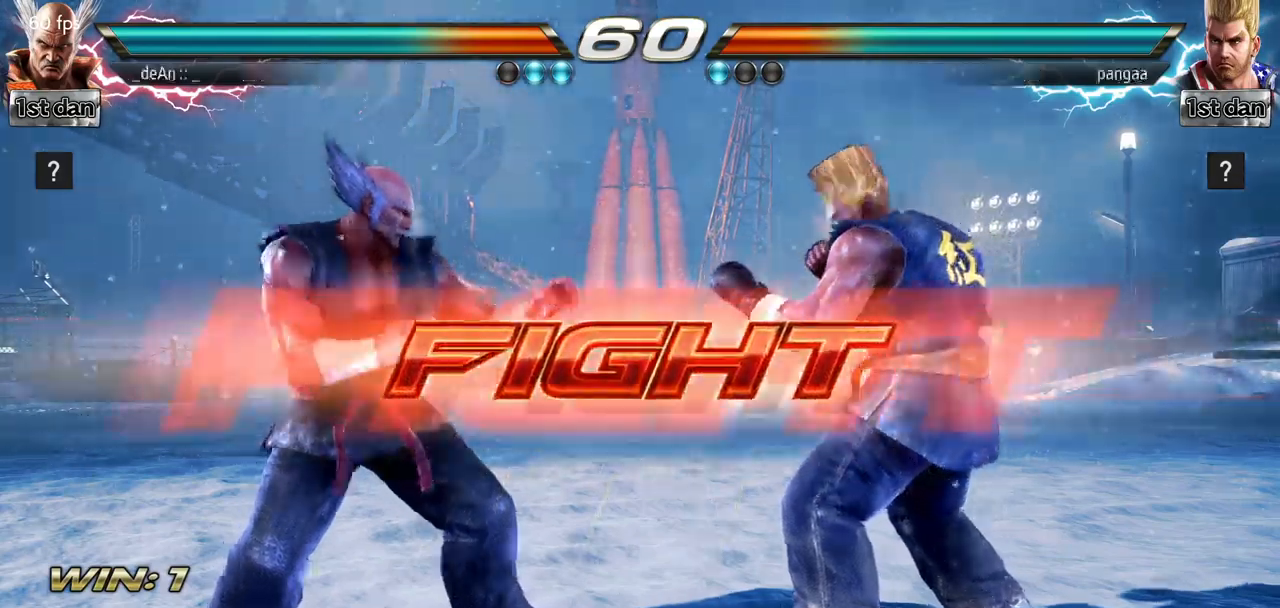
{"buttons": [], "left_stick": "center", "events": [[17, "SQUARE", "up"], [84, "left_stick", "center"], [101, "SQUARE", "down"], [251, "SQUARE", "up"]]}
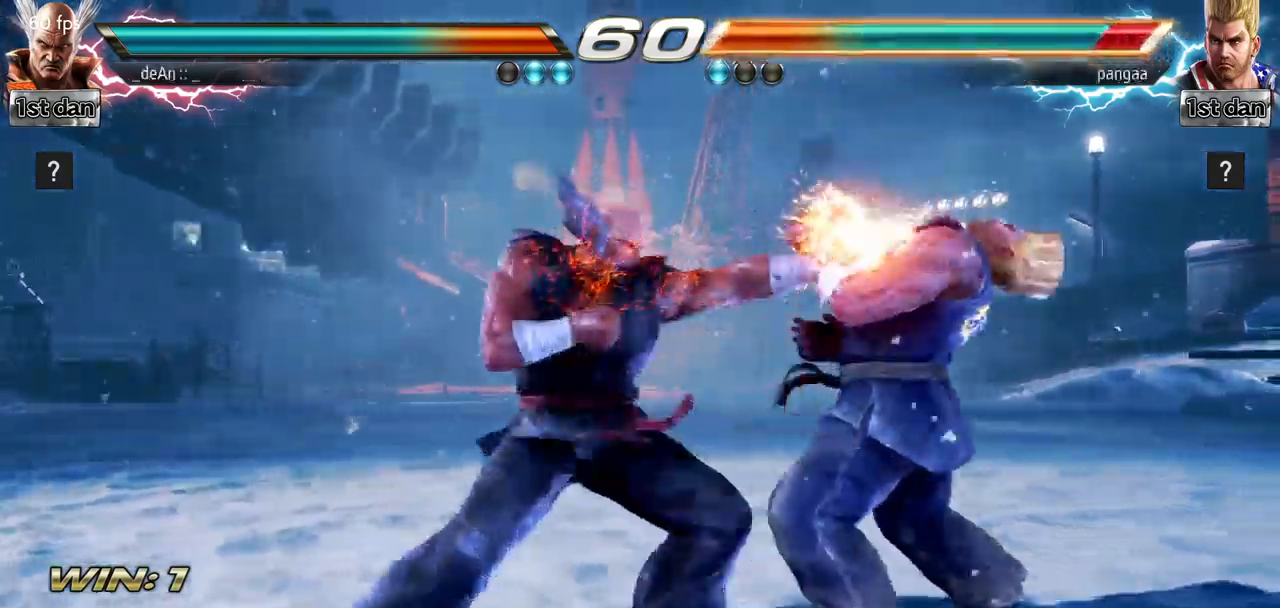
{"buttons": [], "left_stick": "center", "events": [[300, "SQUARE", "down"], [484, "SQUARE", "up"]]}
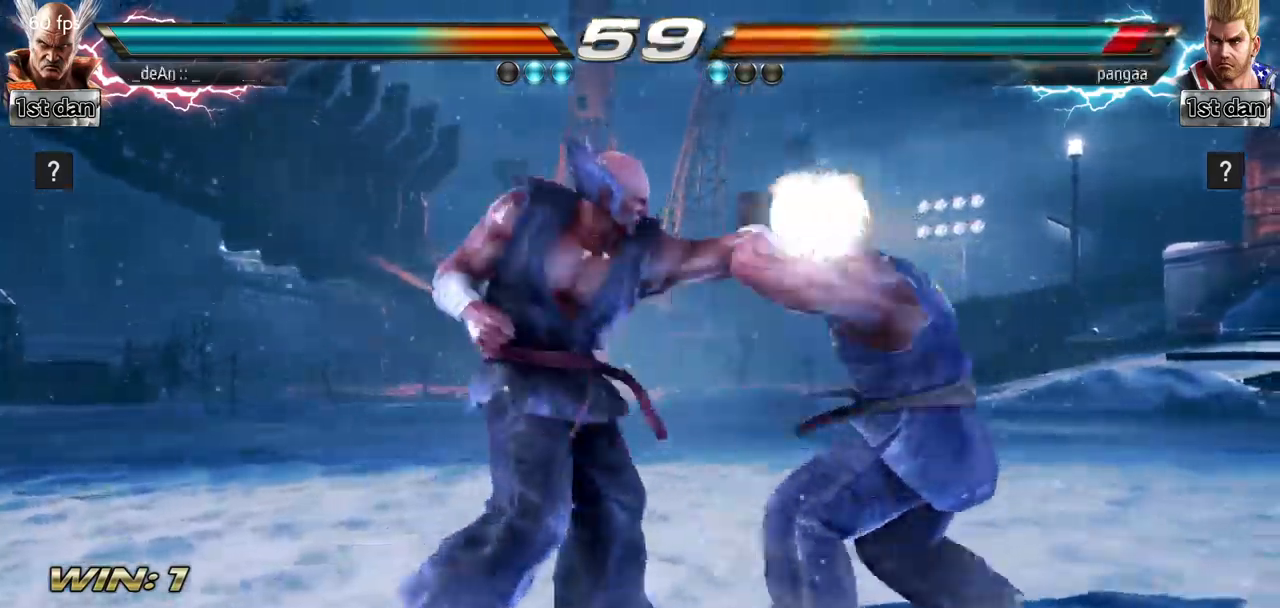
{"buttons": ["SQUARE"], "left_stick": "center", "events": [[150, "left_stick", "down-right"], [200, "SQUARE", "down"], [300, "SQUARE", "up"], [367, "SQUARE", "down"], [400, "left_stick", "center"]]}
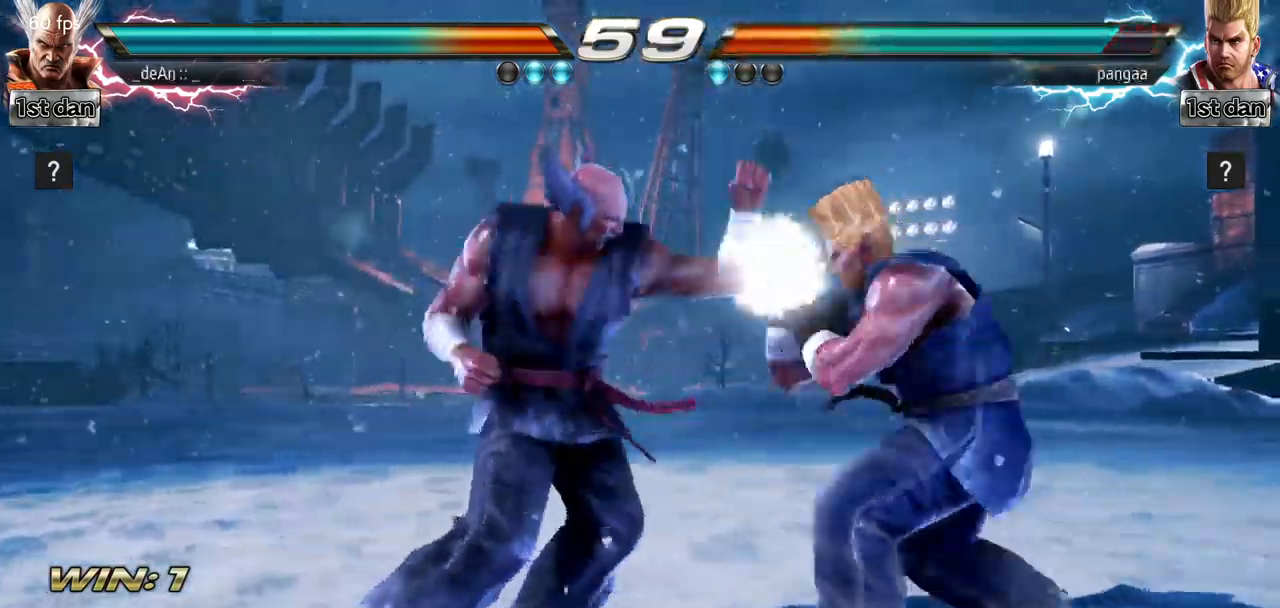
{"buttons": [], "left_stick": "center", "events": [[67, "SQUARE", "up"]]}
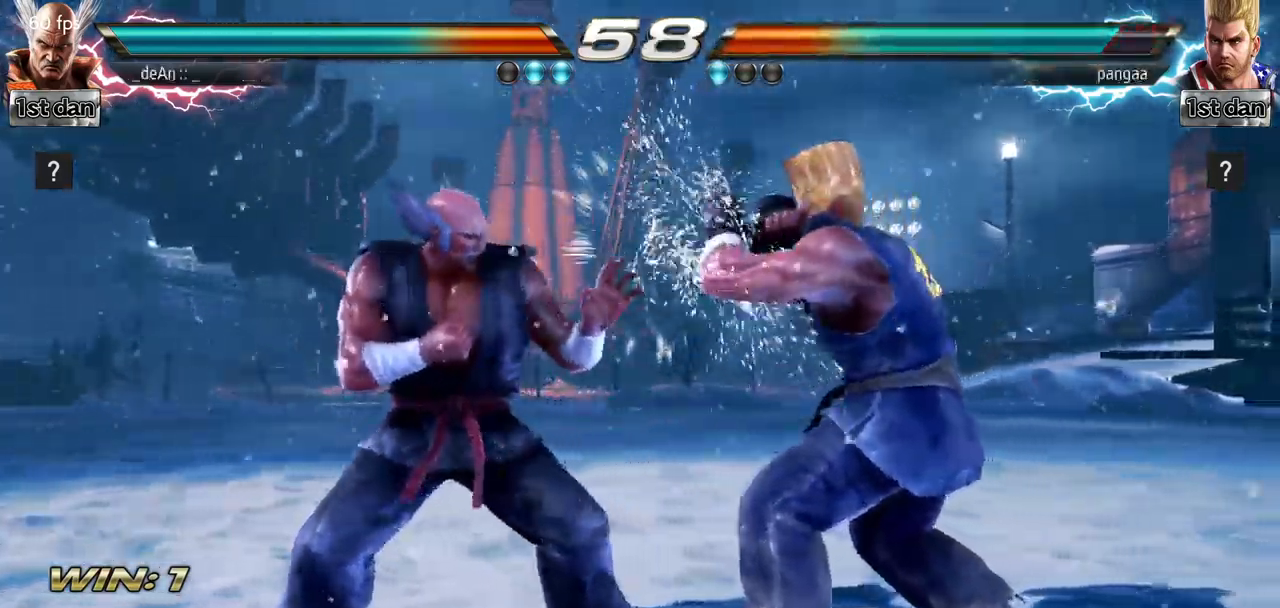
{"buttons": ["SQUARE"], "left_stick": "down-right", "events": [[50, "left_stick", "left"], [417, "left_stick", "down-right"], [450, "SQUARE", "down"]]}